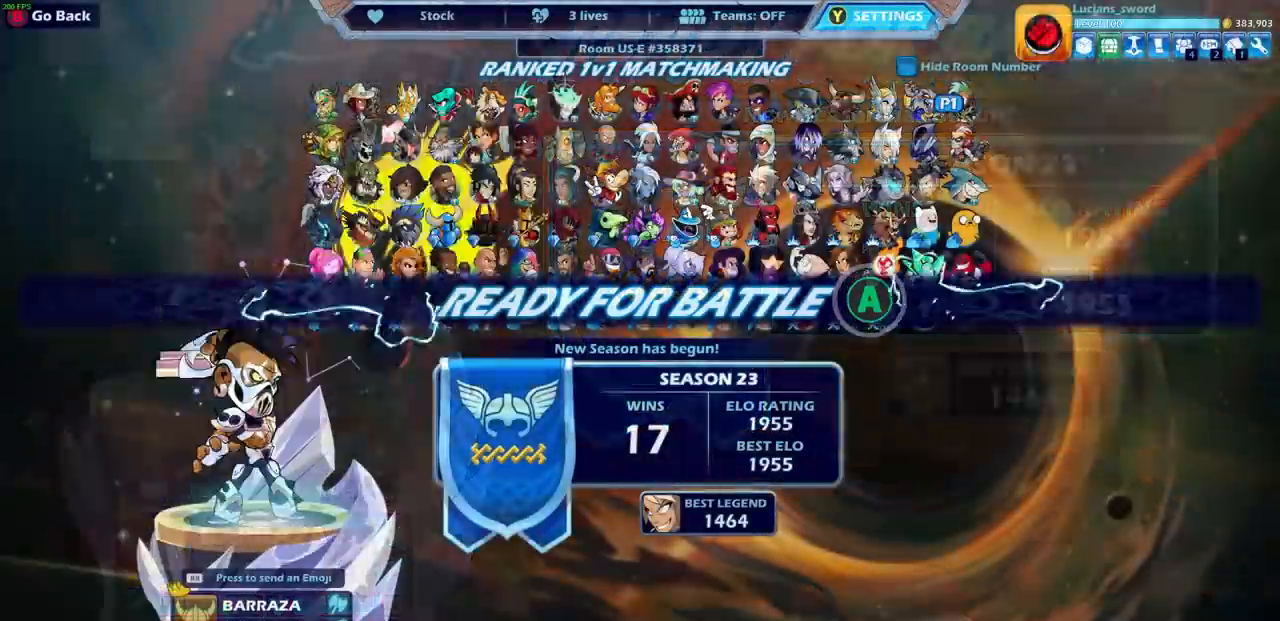
Gameplay with a controller (PlayStation layout); each line is a JSON object with the inputs held at the frame after it. "events" lists button and stick changes between this image and that frame as [ms after this image, input, new state], when the widget could be followed in between.
{"buttons": [], "left_stick": "center", "right_stick": "center", "events": [[67, "CROSS", "down"], [167, "CROSS", "up"]]}
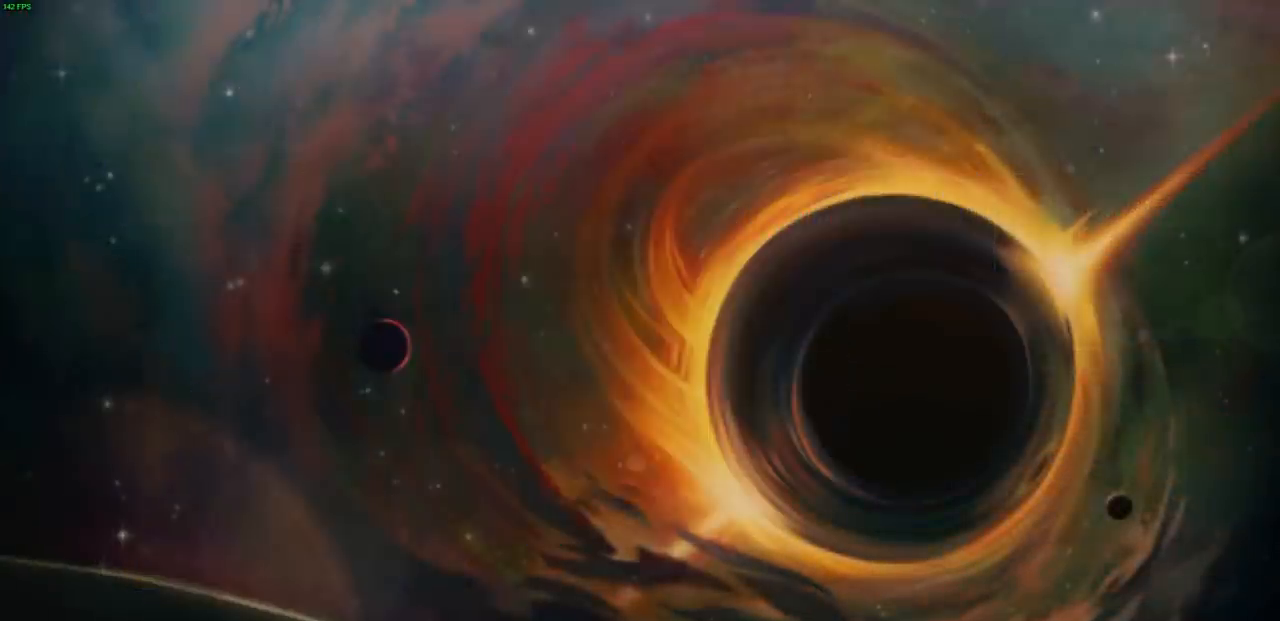
{"buttons": [], "left_stick": "up-right", "right_stick": "center", "events": [[467, "left_stick", "up-right"]]}
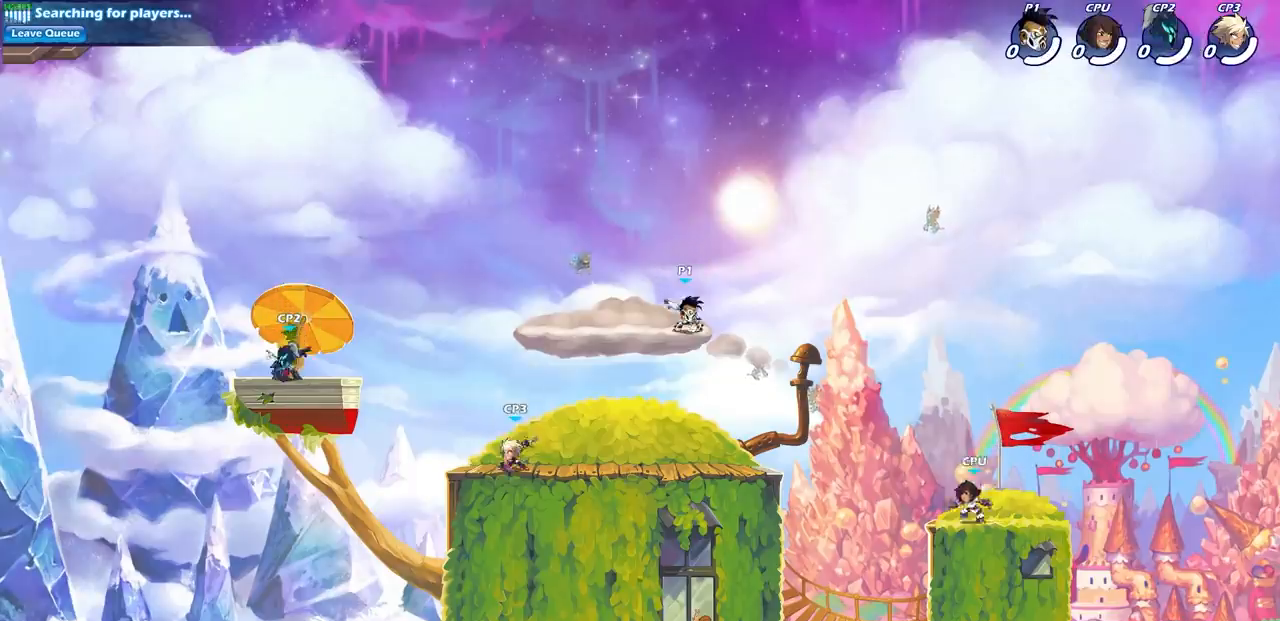
{"buttons": [], "left_stick": "left", "right_stick": "center", "events": [[17, "left_stick", "center"], [233, "left_stick", "left"]]}
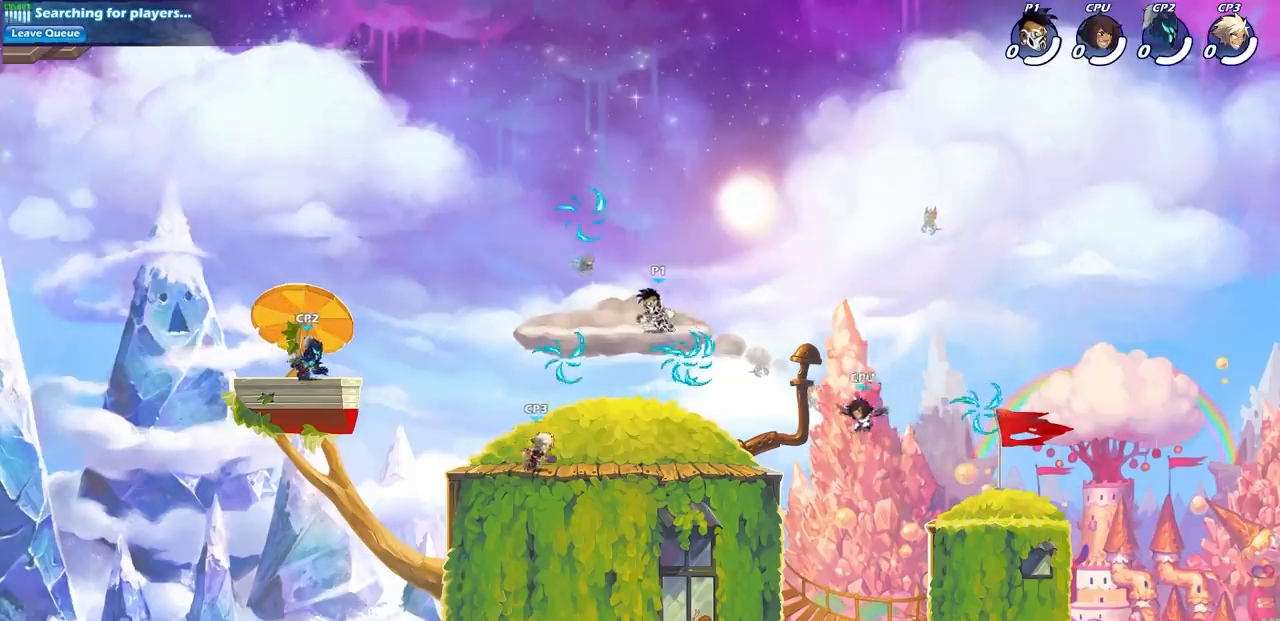
{"buttons": [], "left_stick": "up-right", "right_stick": "center", "events": [[17, "R2", "down"], [67, "CROSS", "down"], [150, "CROSS", "up"], [150, "R2", "up"], [150, "left_stick", "up-right"], [233, "CROSS", "down"], [317, "R1", "down"], [417, "CROSS", "up"], [450, "R1", "up"]]}
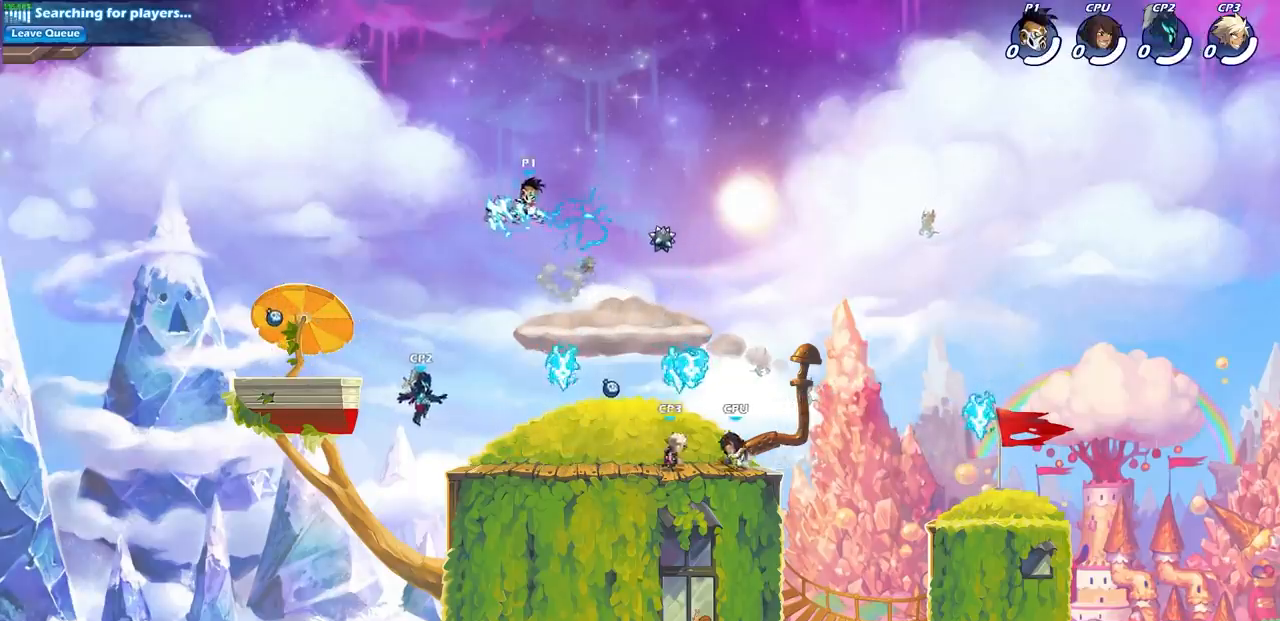
{"buttons": [], "left_stick": "down", "right_stick": "center", "events": [[117, "left_stick", "down"]]}
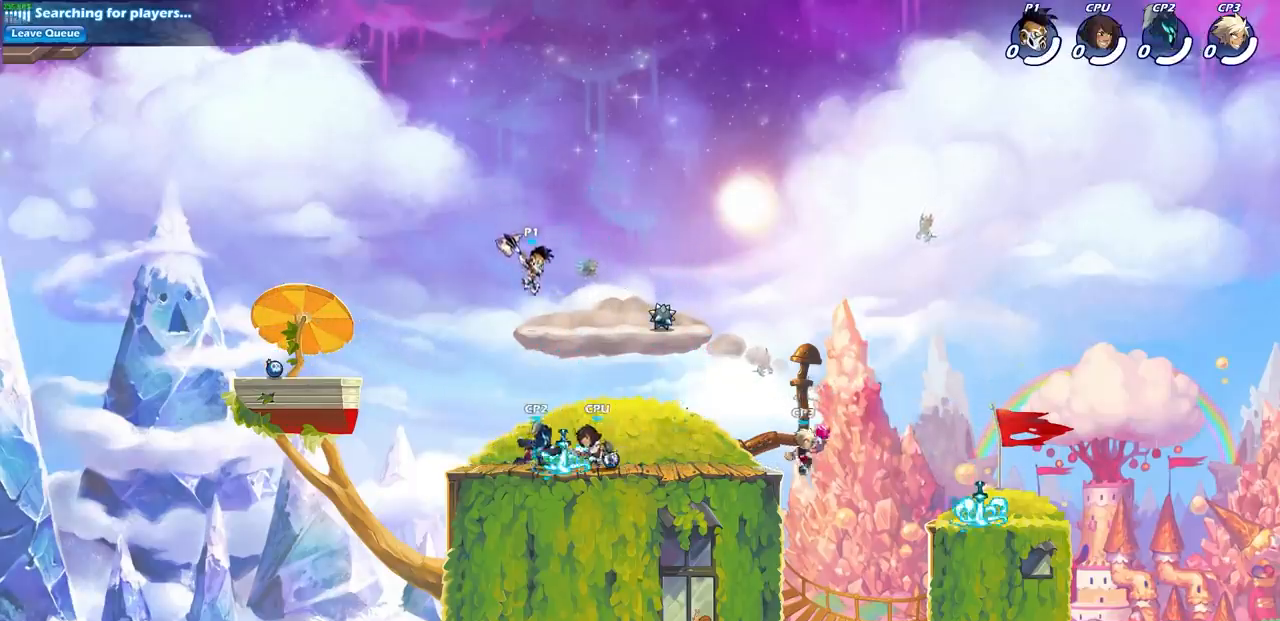
{"buttons": [], "left_stick": "left", "right_stick": "center", "events": [[50, "SQUARE", "down"], [133, "left_stick", "down-left"], [167, "SQUARE", "up"], [317, "left_stick", "left"]]}
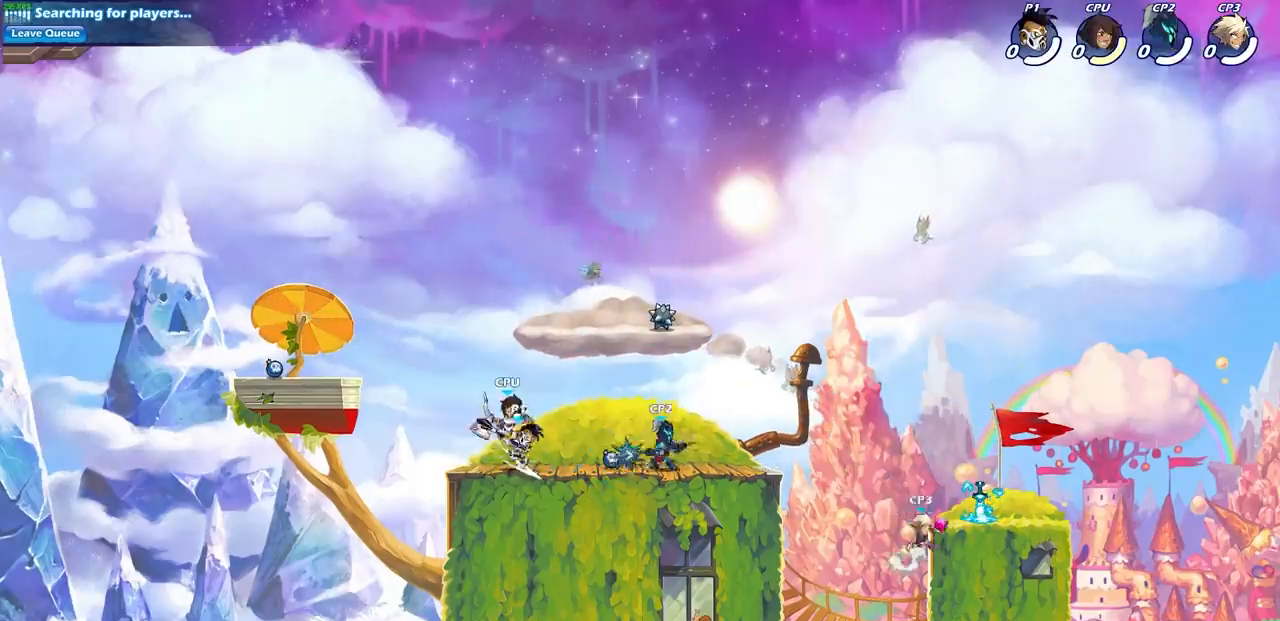
{"buttons": [], "left_stick": "down", "right_stick": "center", "events": [[283, "left_stick", "right"], [367, "left_stick", "down"], [383, "SQUARE", "down"], [500, "SQUARE", "up"]]}
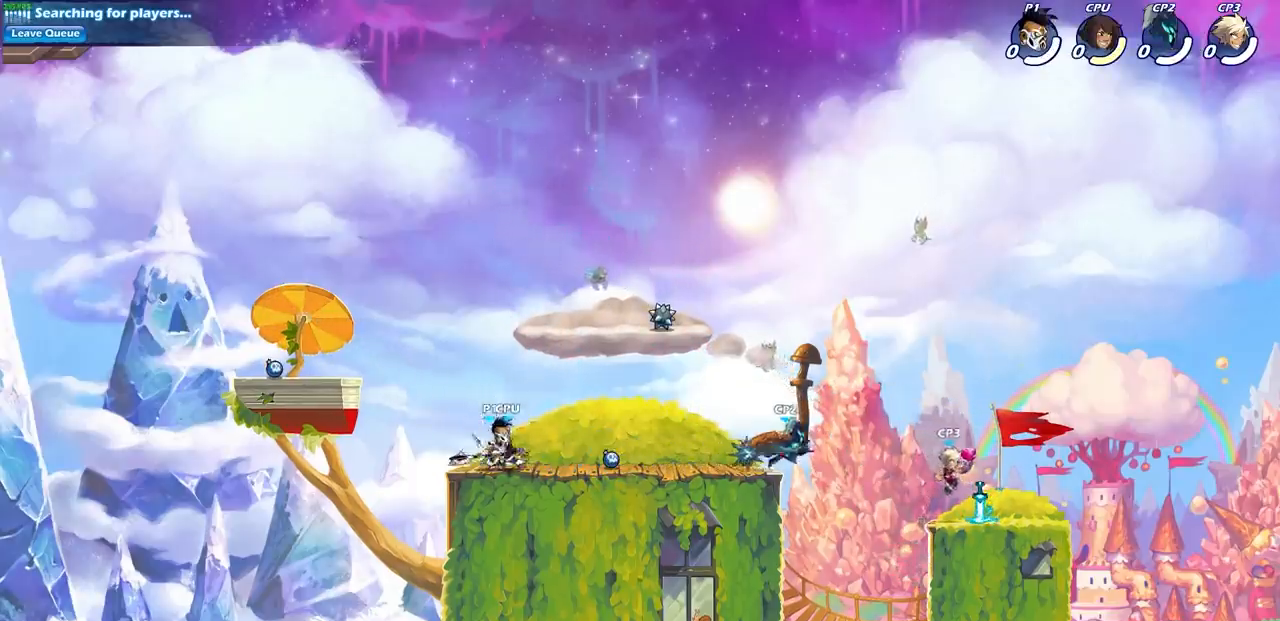
{"buttons": ["CROSS"], "left_stick": "down", "right_stick": "center", "events": [[100, "left_stick", "center"], [467, "left_stick", "down"], [483, "CROSS", "down"]]}
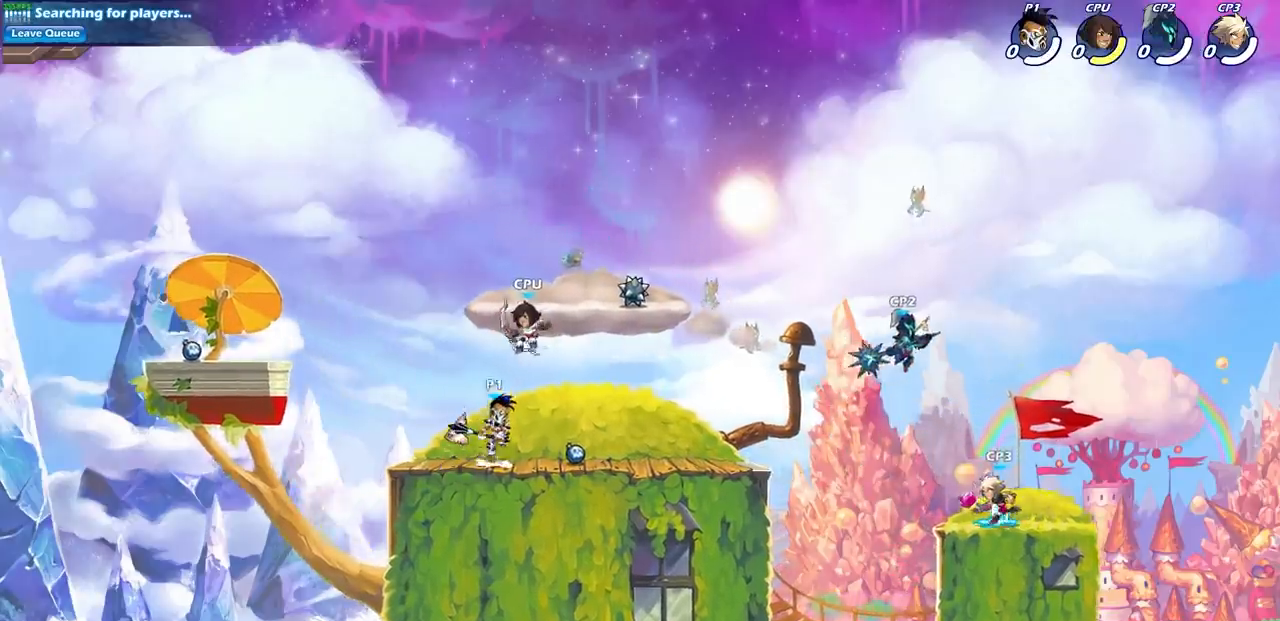
{"buttons": [], "left_stick": "up-left", "right_stick": "center", "events": [[67, "SQUARE", "down"], [133, "left_stick", "down-left"], [150, "CROSS", "up"], [250, "SQUARE", "up"], [417, "left_stick", "up-left"]]}
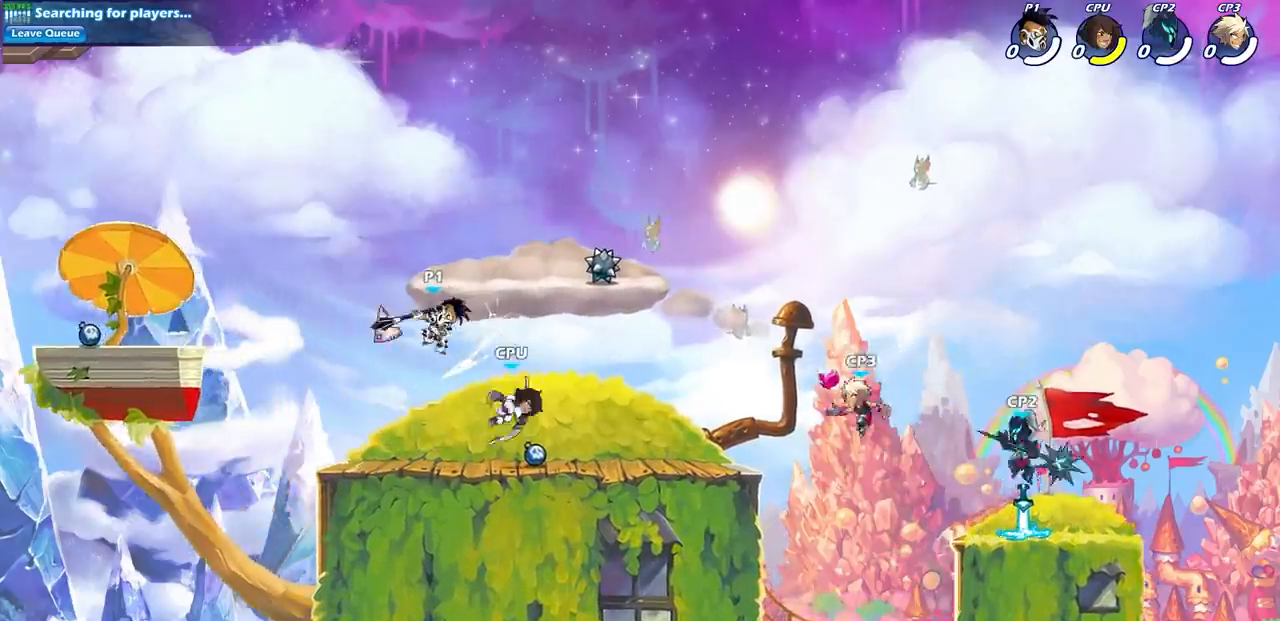
{"buttons": [], "left_stick": "center", "right_stick": "center", "events": [[117, "left_stick", "right"], [167, "SQUARE", "down"], [300, "SQUARE", "up"], [433, "left_stick", "center"]]}
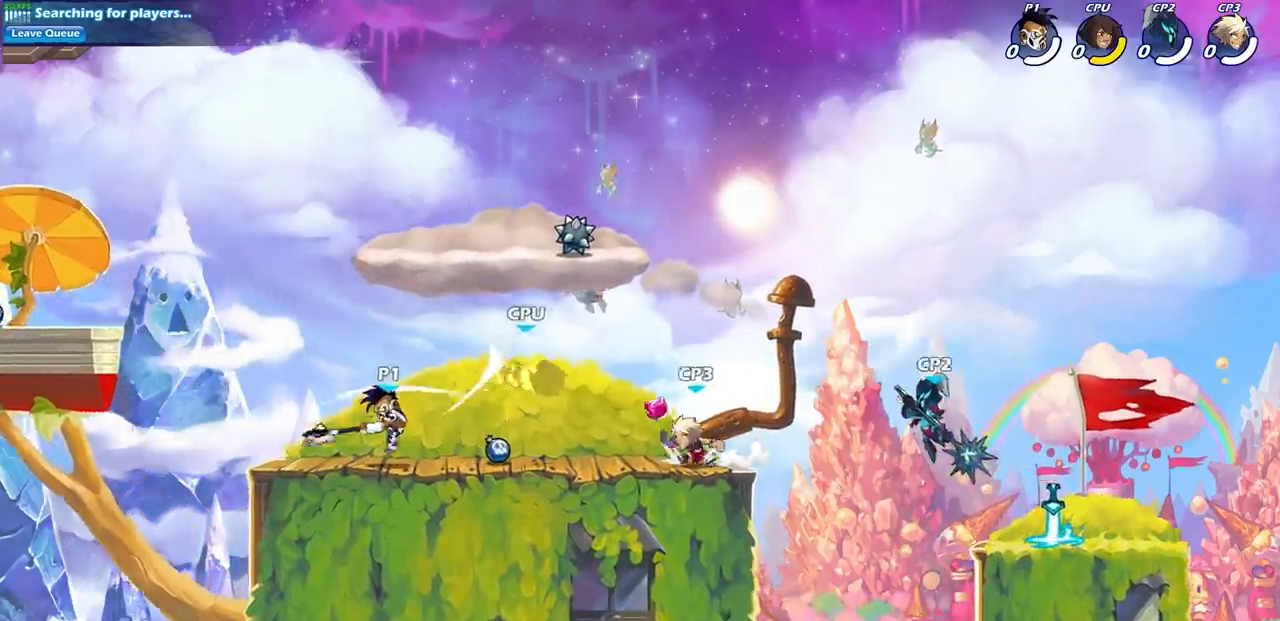
{"buttons": [], "left_stick": "center", "right_stick": "center", "events": [[300, "left_stick", "right"], [350, "SQUARE", "down"], [400, "left_stick", "center"], [467, "SQUARE", "up"]]}
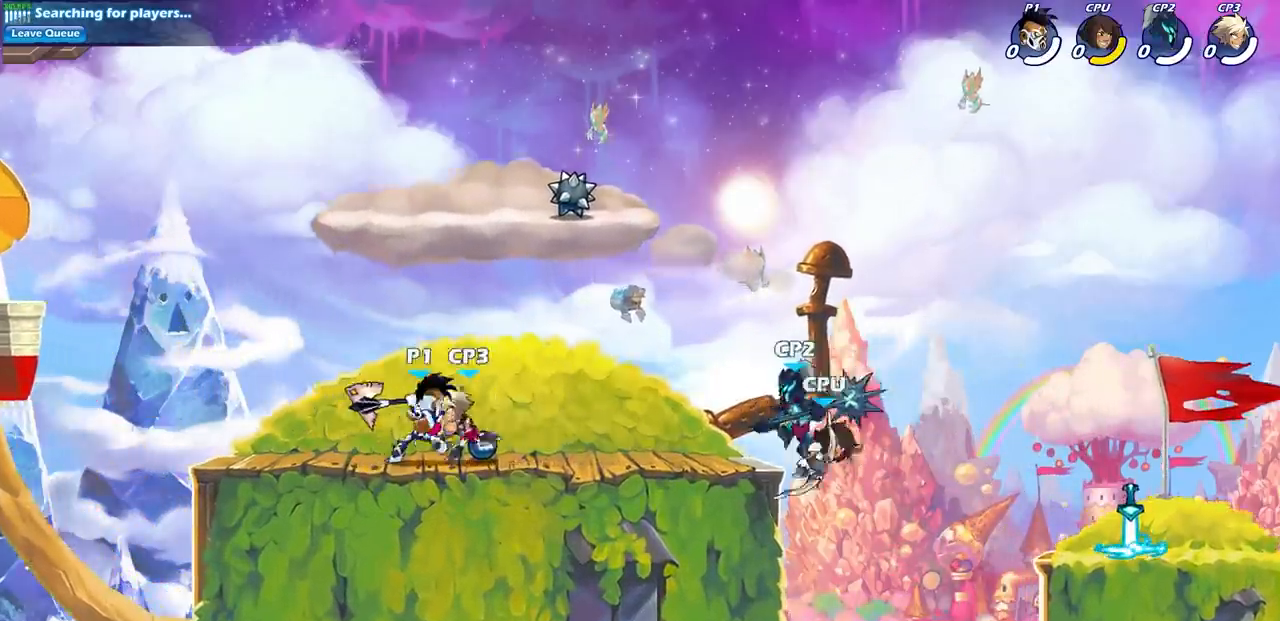
{"buttons": [], "left_stick": "down", "right_stick": "center", "events": [[500, "left_stick", "down"]]}
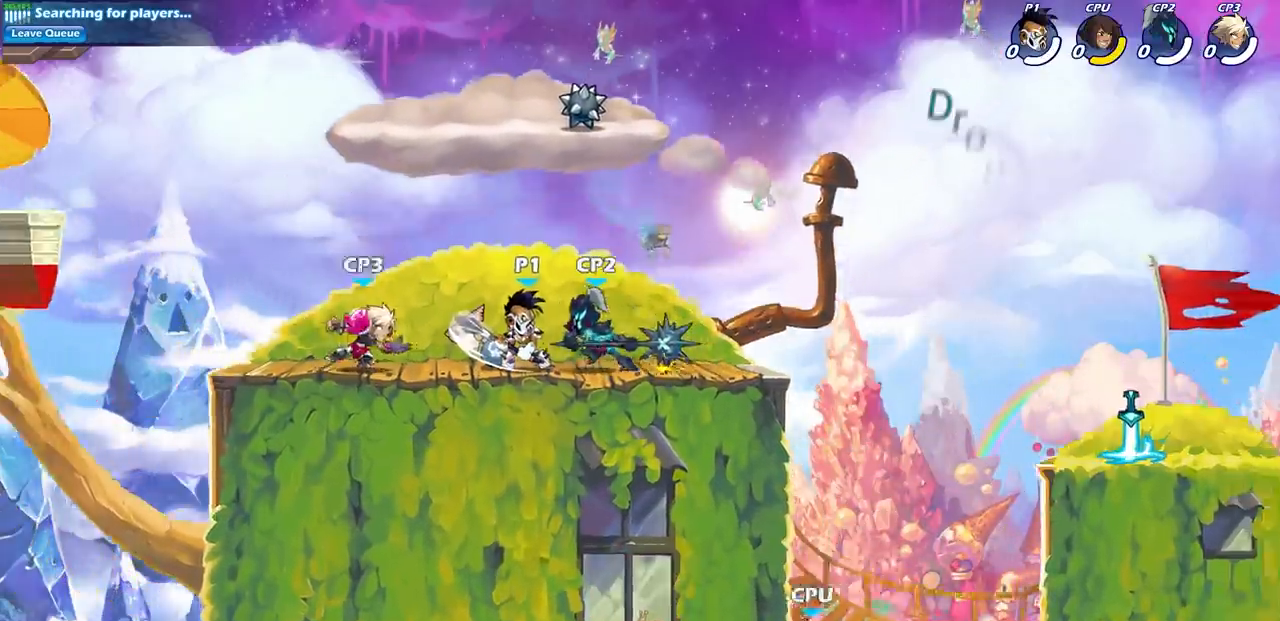
{"buttons": [], "left_stick": "left", "right_stick": "center", "events": [[17, "CROSS", "down"], [67, "SQUARE", "down"], [67, "left_stick", "down-left"], [117, "CROSS", "up"], [167, "SQUARE", "up"], [200, "left_stick", "left"]]}
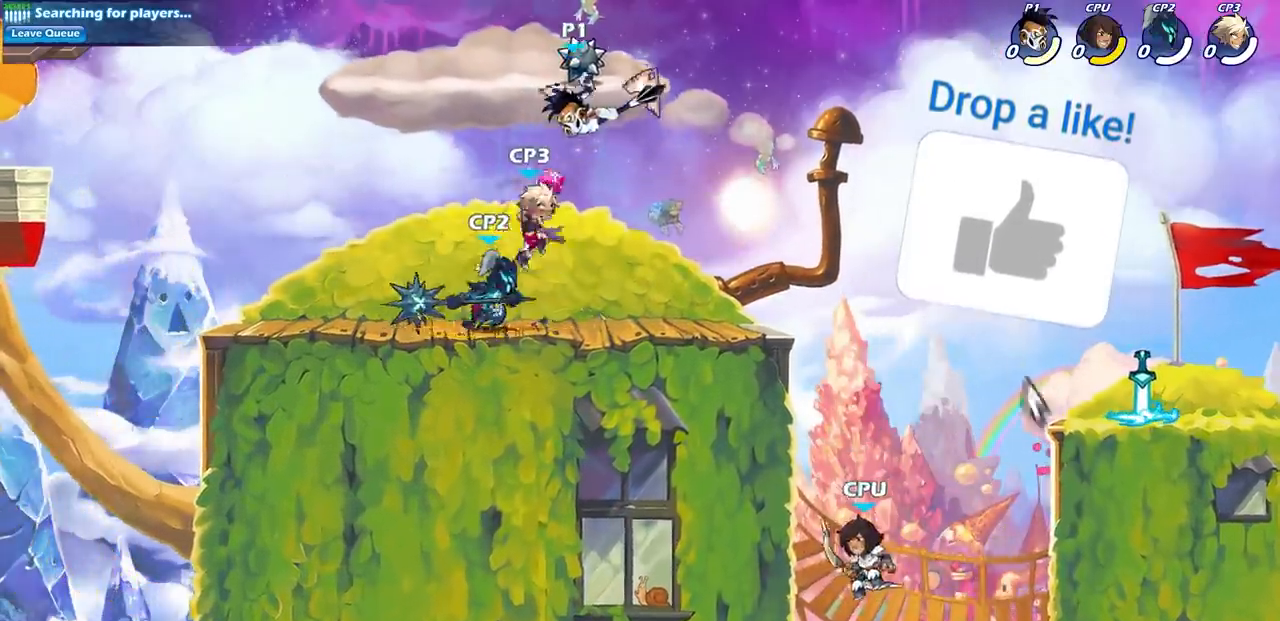
{"buttons": ["R2"], "left_stick": "left", "right_stick": "center", "events": [[317, "R2", "down"]]}
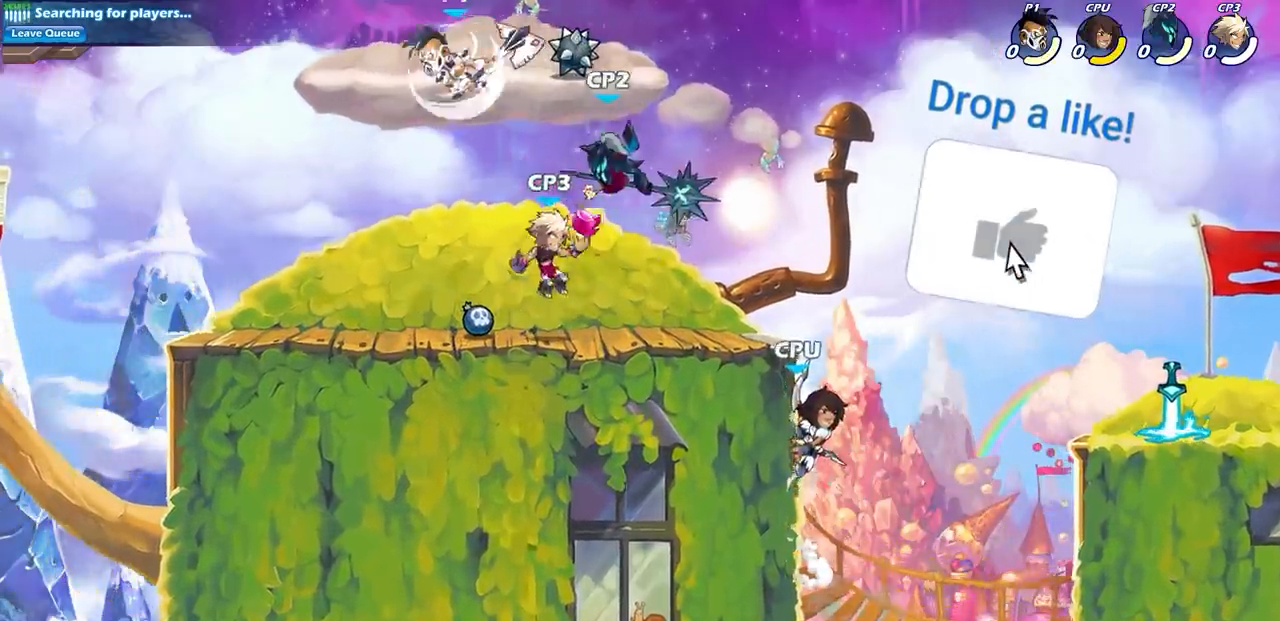
{"buttons": [], "left_stick": "right", "right_stick": "center", "events": [[67, "left_stick", "right"], [83, "R2", "up"], [250, "SQUARE", "down"], [400, "SQUARE", "up"]]}
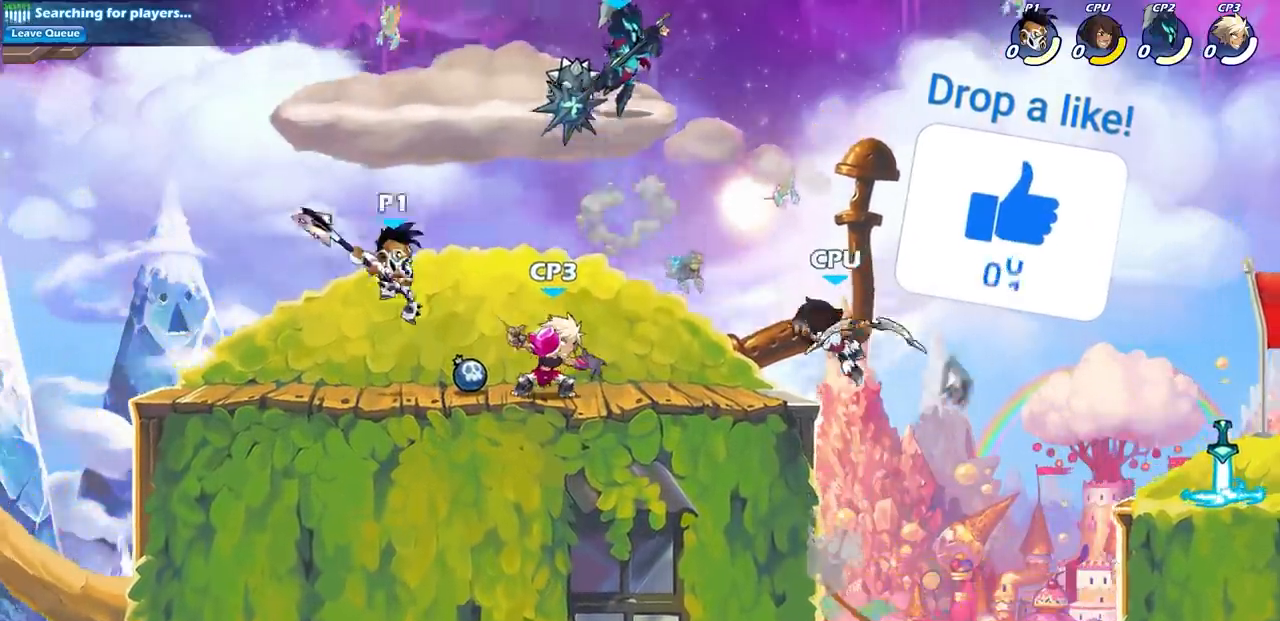
{"buttons": ["SQUARE"], "left_stick": "center", "right_stick": "center", "events": [[100, "left_stick", "center"], [500, "SQUARE", "down"]]}
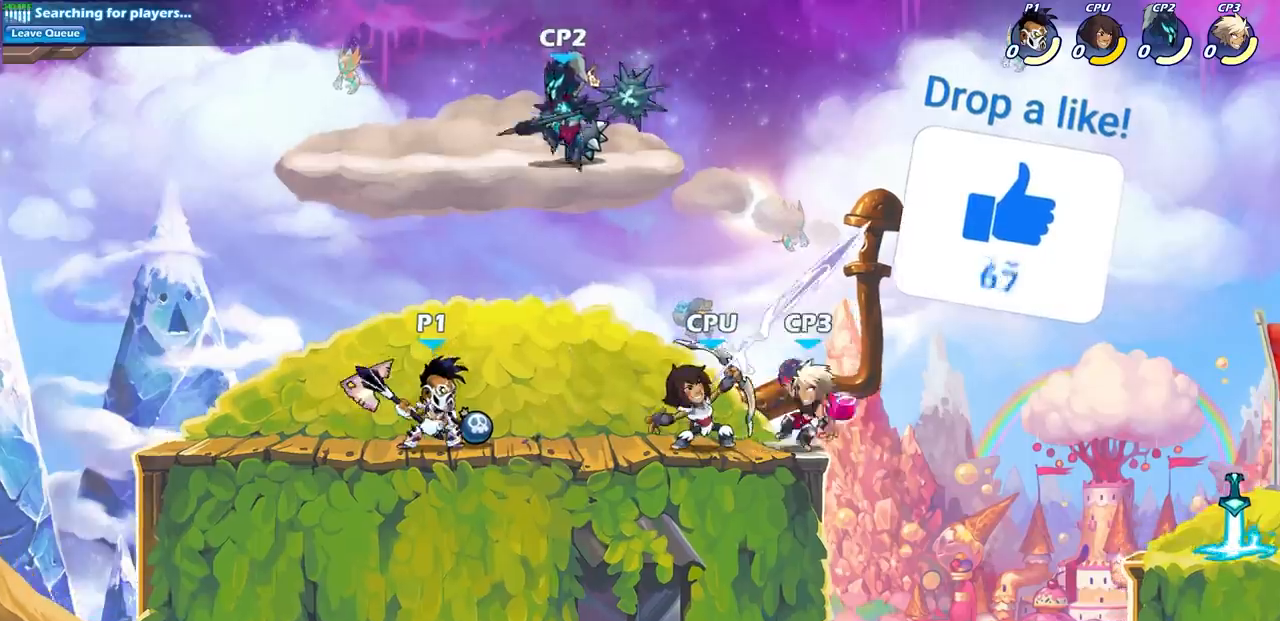
{"buttons": [], "left_stick": "center", "right_stick": "center", "events": [[167, "SQUARE", "up"], [267, "SQUARE", "down"], [400, "SQUARE", "up"]]}
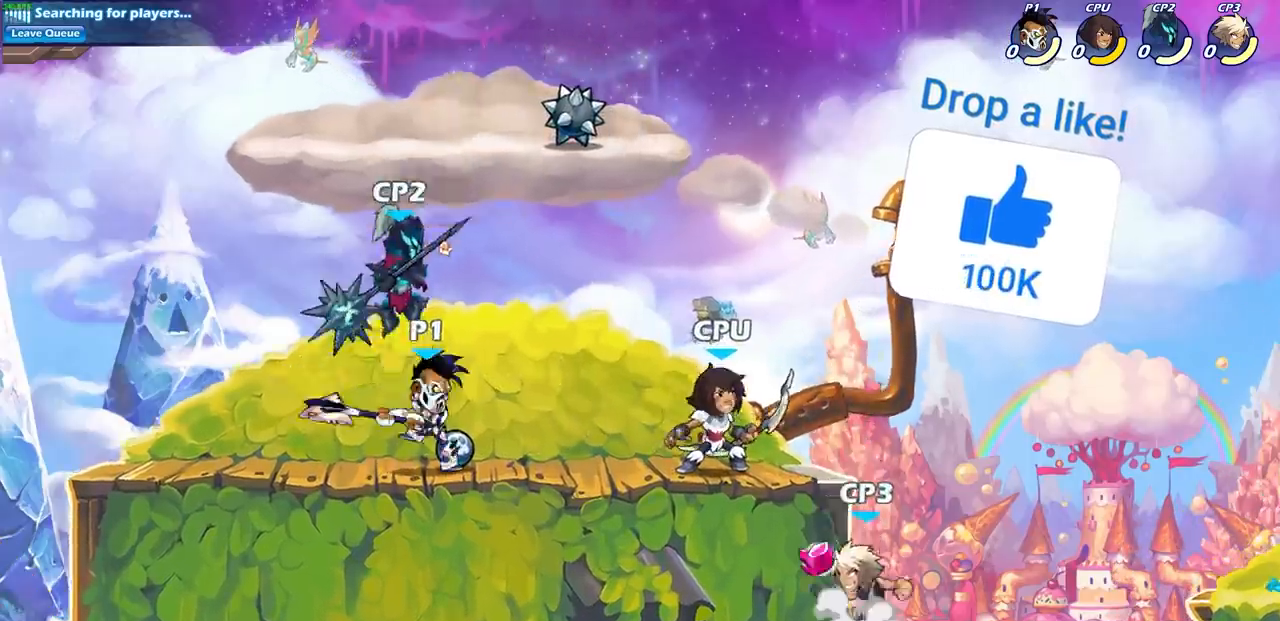
{"buttons": [], "left_stick": "center", "right_stick": "center", "events": [[100, "left_stick", "right"], [167, "SQUARE", "down"], [283, "SQUARE", "up"], [333, "left_stick", "center"]]}
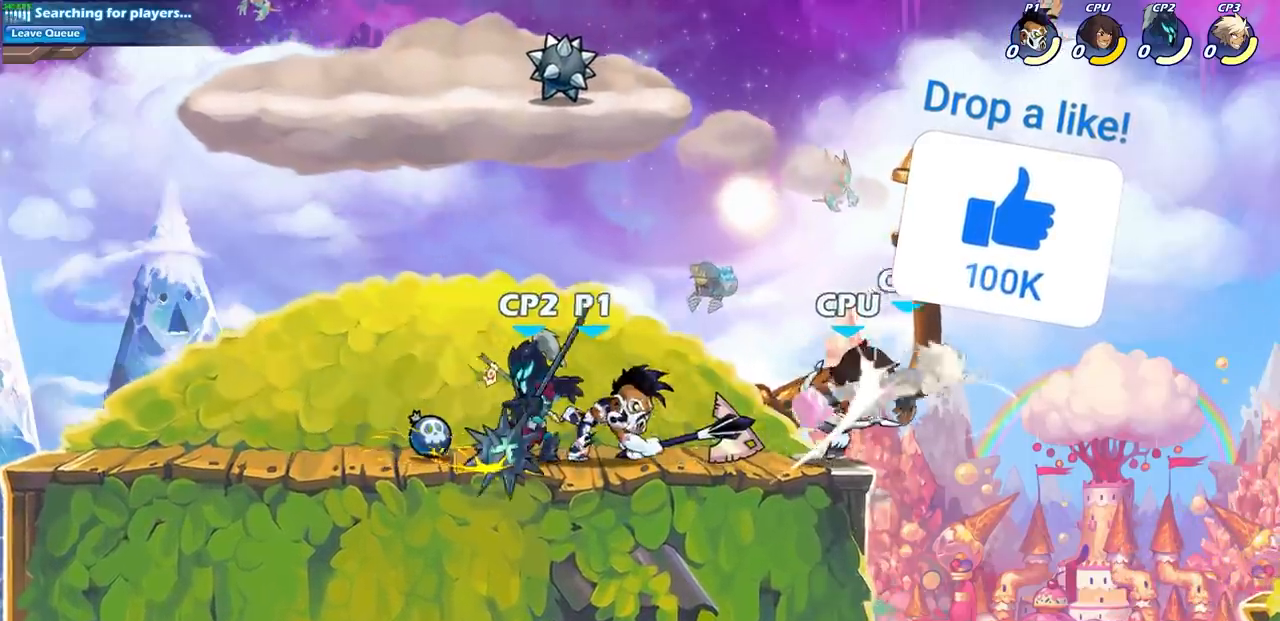
{"buttons": [], "left_stick": "center", "right_stick": "center", "events": [[300, "CROSS", "down"], [483, "CROSS", "up"]]}